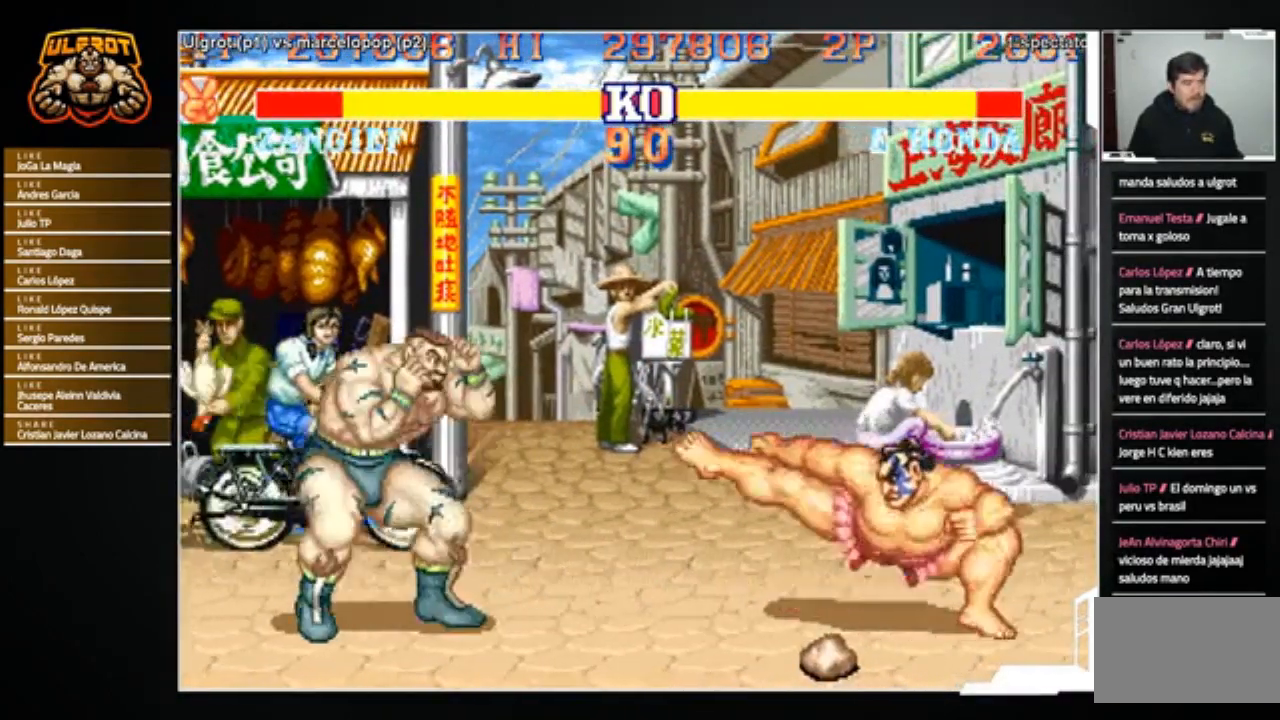
Gameplay with a controller (arcade stick); each line is a JSON object with the inputs held at the frame after it. "events" lists button and stick changes between this image and that frame as [ms after this image, input, new state], when the widget could be followed in between. Not read: L3 R3.
{"buttons": [], "left_stick": "left", "events": []}
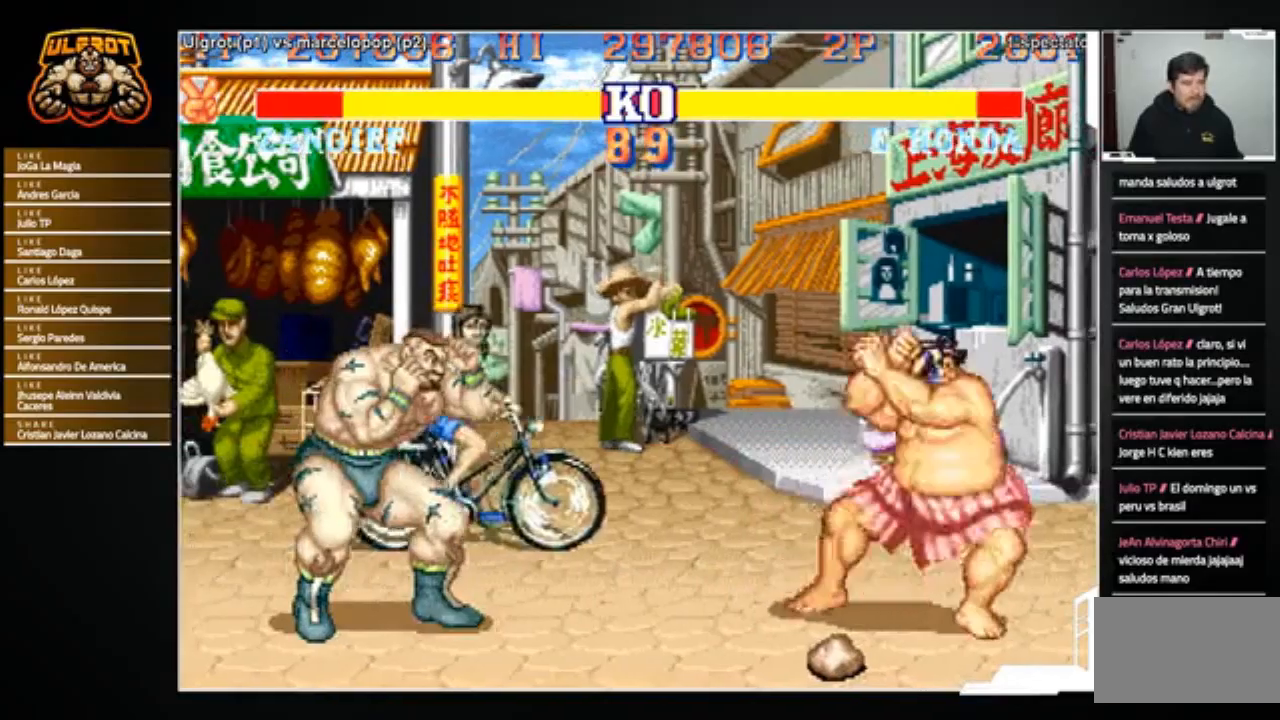
{"buttons": [], "left_stick": "down-left", "events": [[267, "left_stick", "down-left"]]}
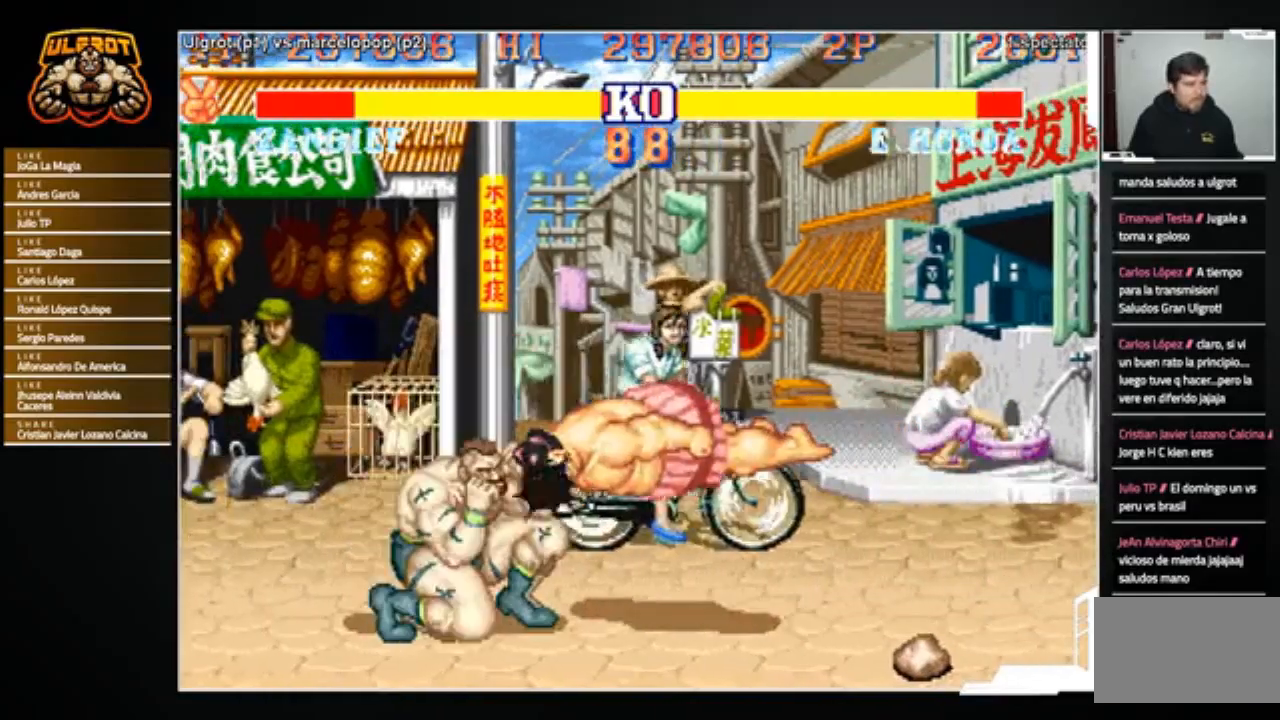
{"buttons": [], "left_stick": "center", "events": [[33, "left_stick", "left"], [167, "left_stick", "center"]]}
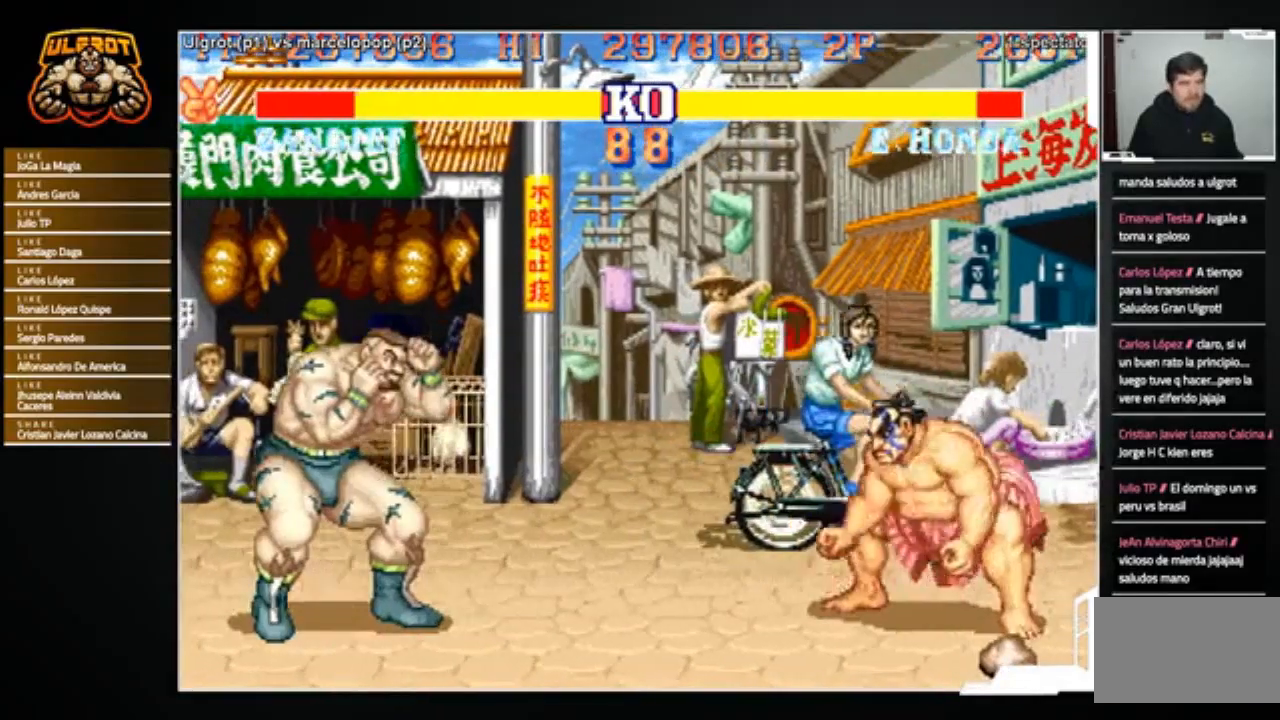
{"buttons": [], "left_stick": "left", "events": [[33, "left_stick", "right"], [367, "left_stick", "left"]]}
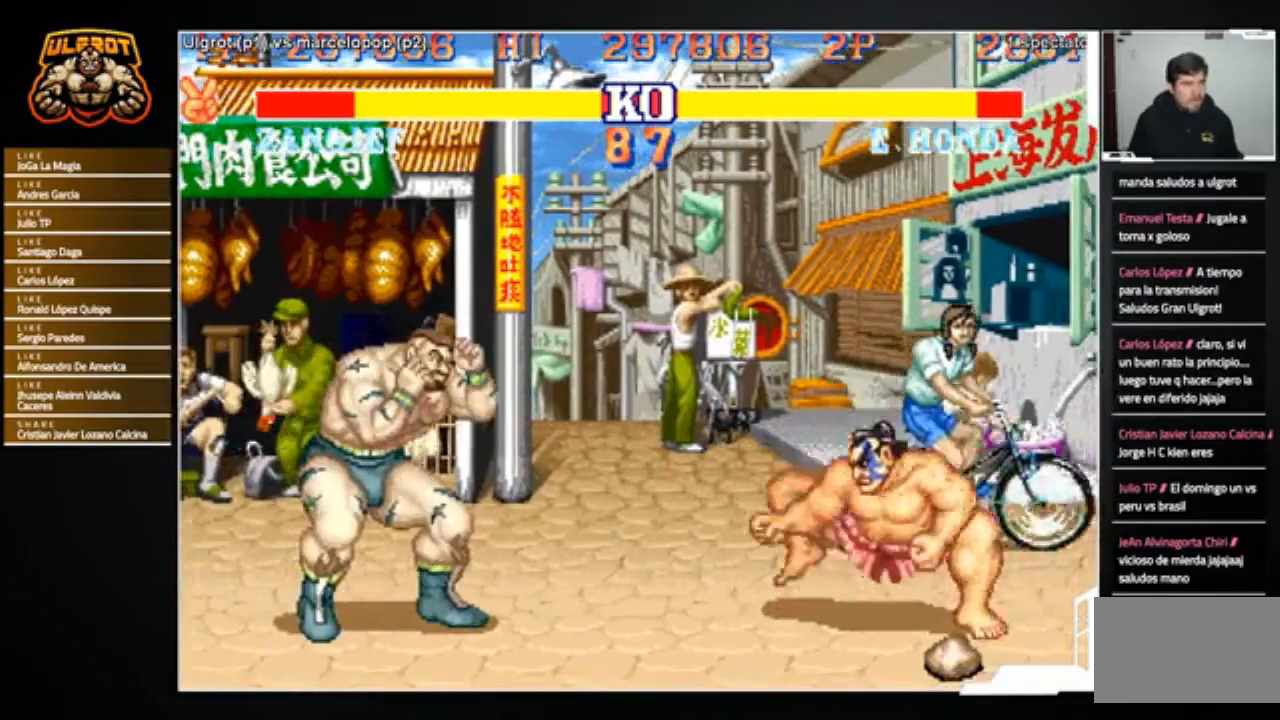
{"buttons": [], "left_stick": "left", "events": [[100, "left_stick", "right"], [233, "left_stick", "left"]]}
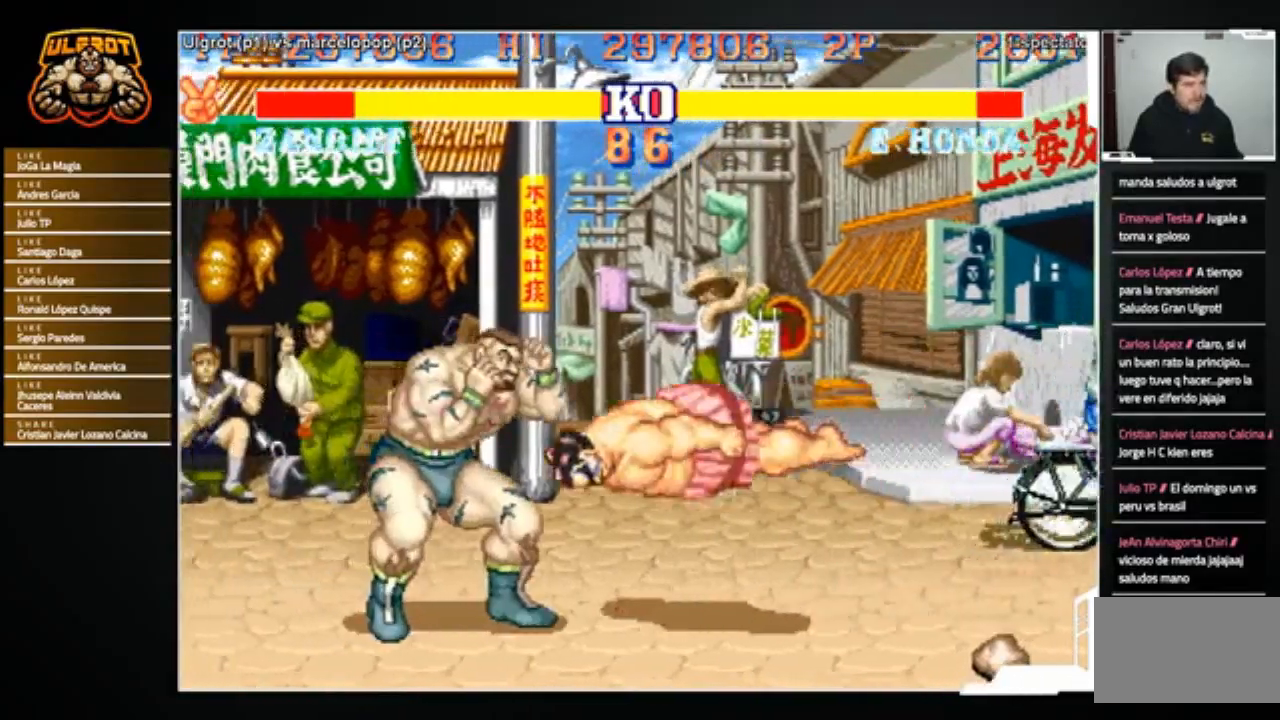
{"buttons": [], "left_stick": "center", "events": [[434, "left_stick", "center"]]}
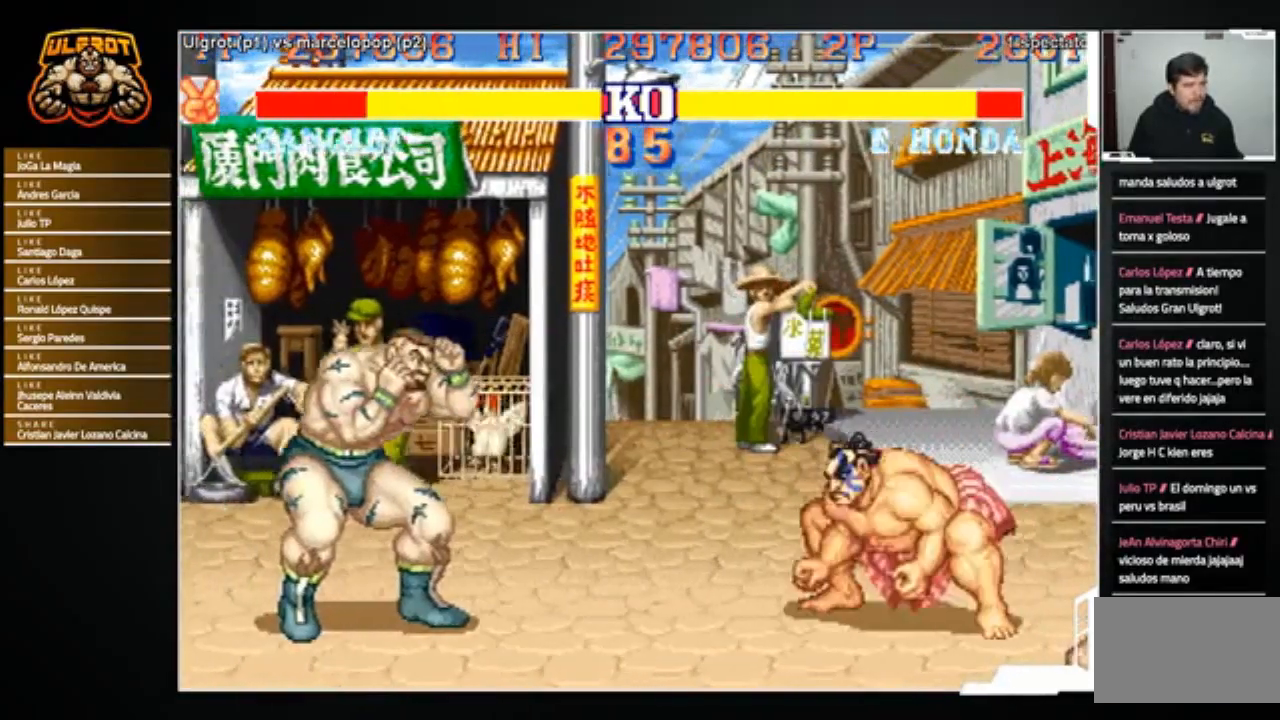
{"buttons": [], "left_stick": "left", "events": [[233, "left_stick", "left"]]}
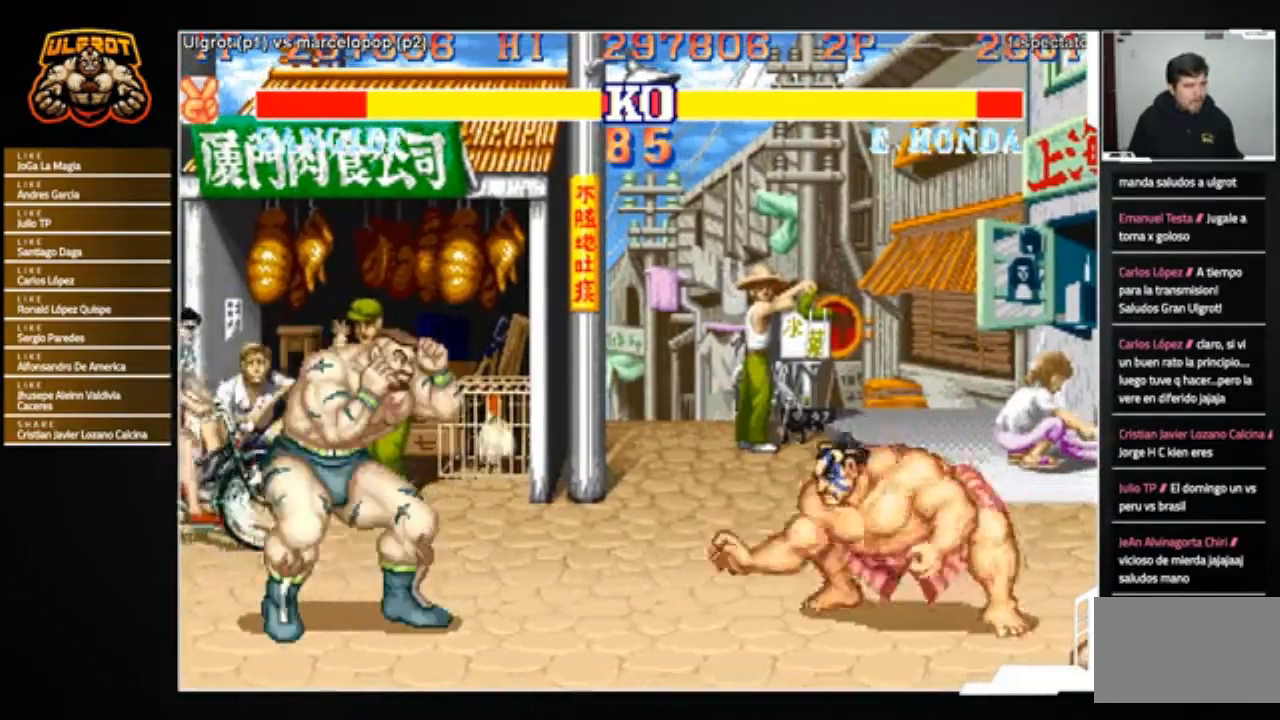
{"buttons": [], "left_stick": "left", "events": []}
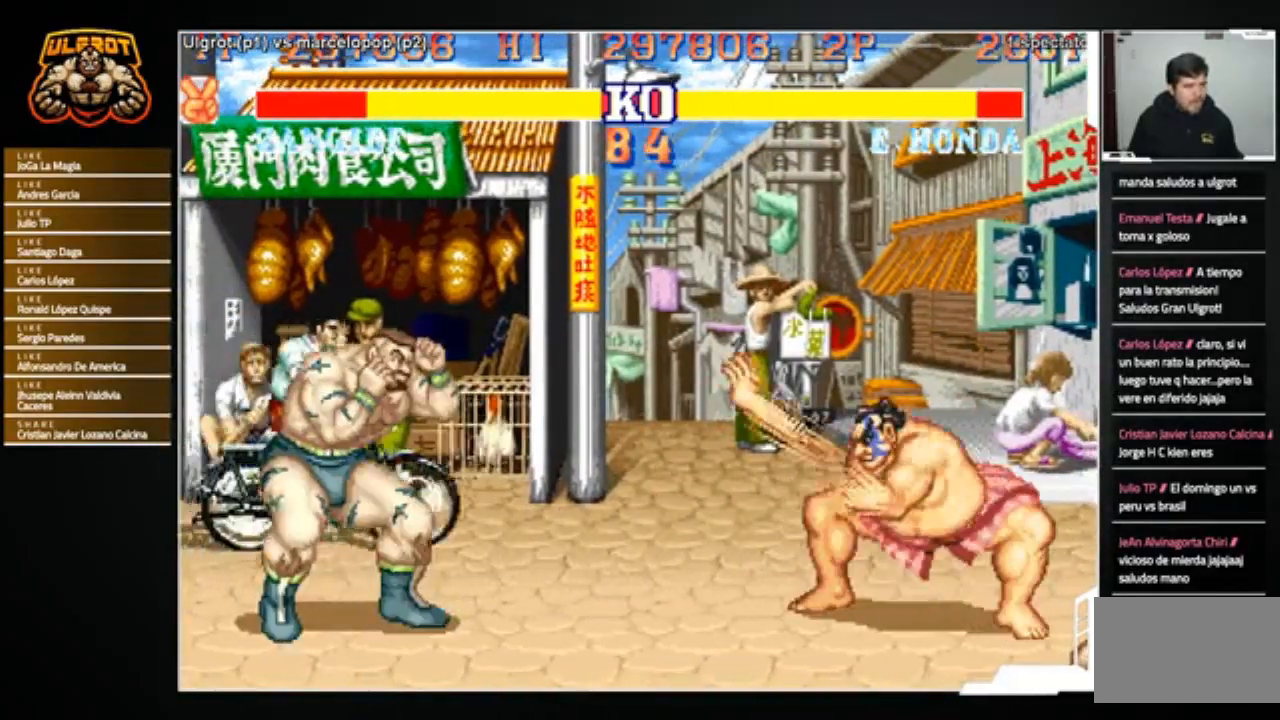
{"buttons": [], "left_stick": "right", "events": [[400, "left_stick", "center"], [467, "left_stick", "right"]]}
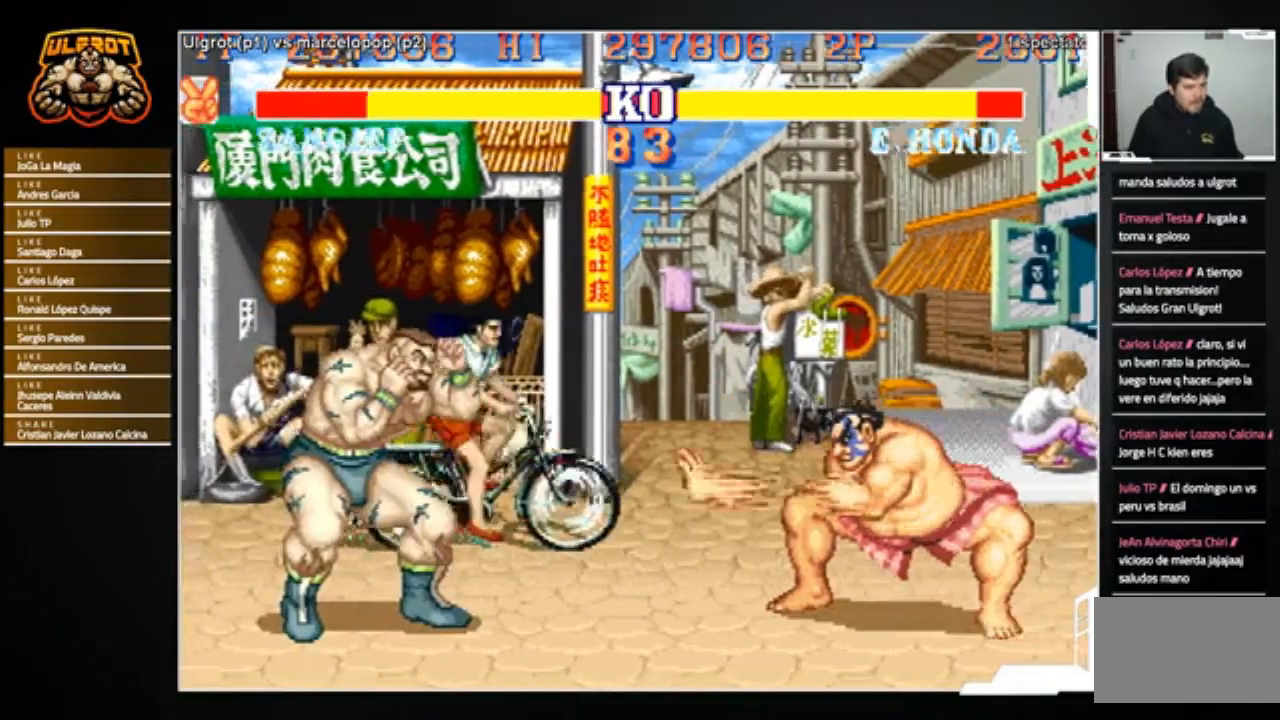
{"buttons": [], "left_stick": "down-left", "events": [[133, "R2", "down"], [133, "left_stick", "down-left"], [200, "R2", "up"]]}
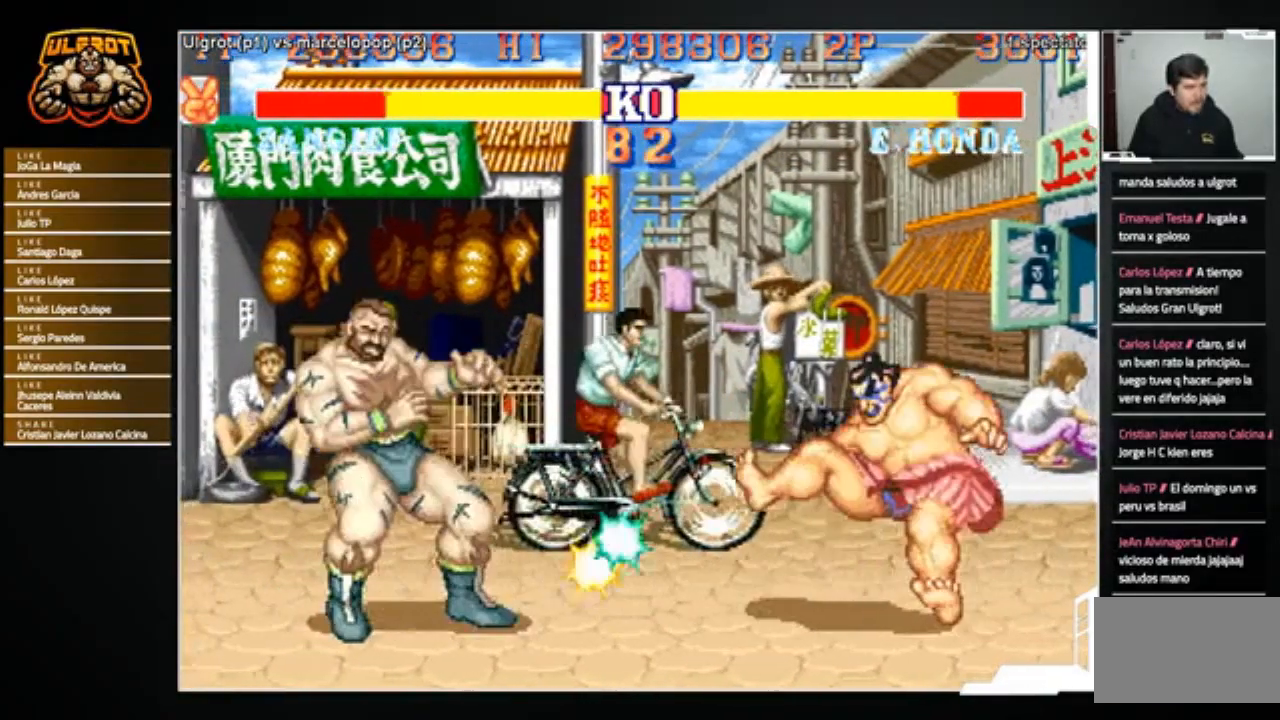
{"buttons": [], "left_stick": "right", "events": [[266, "left_stick", "center"], [367, "left_stick", "right"]]}
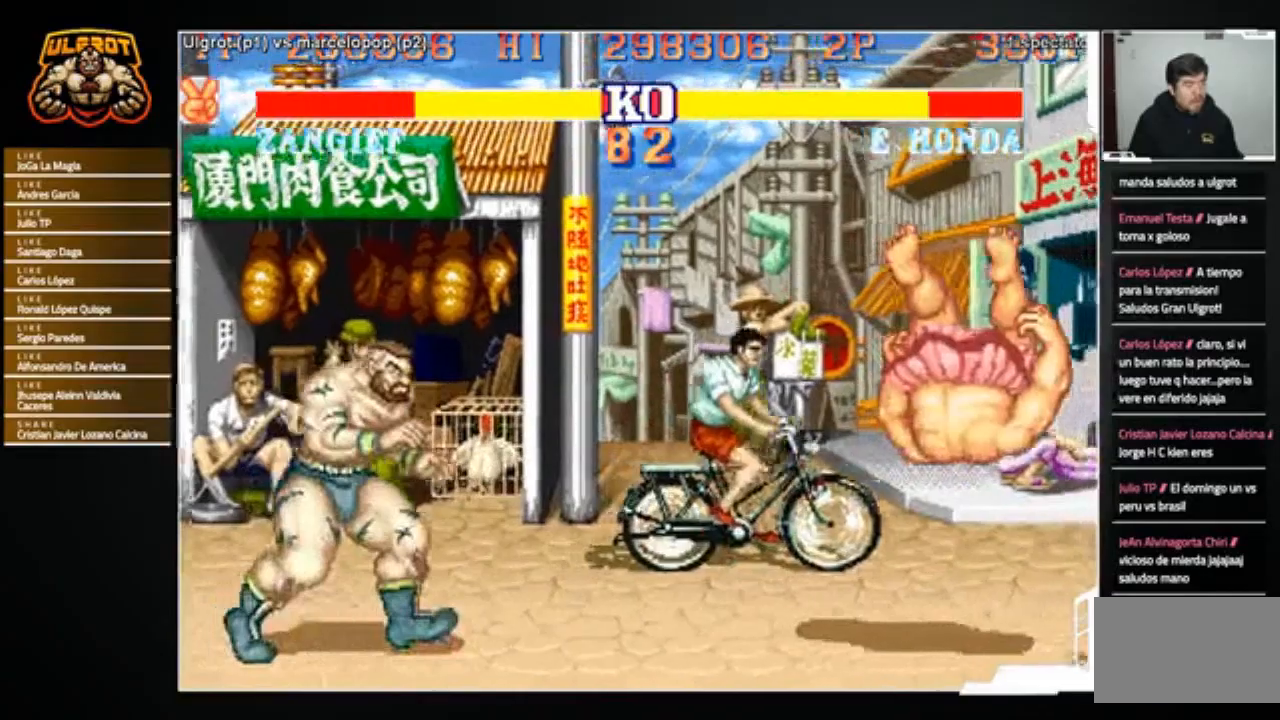
{"buttons": [], "left_stick": "right", "events": []}
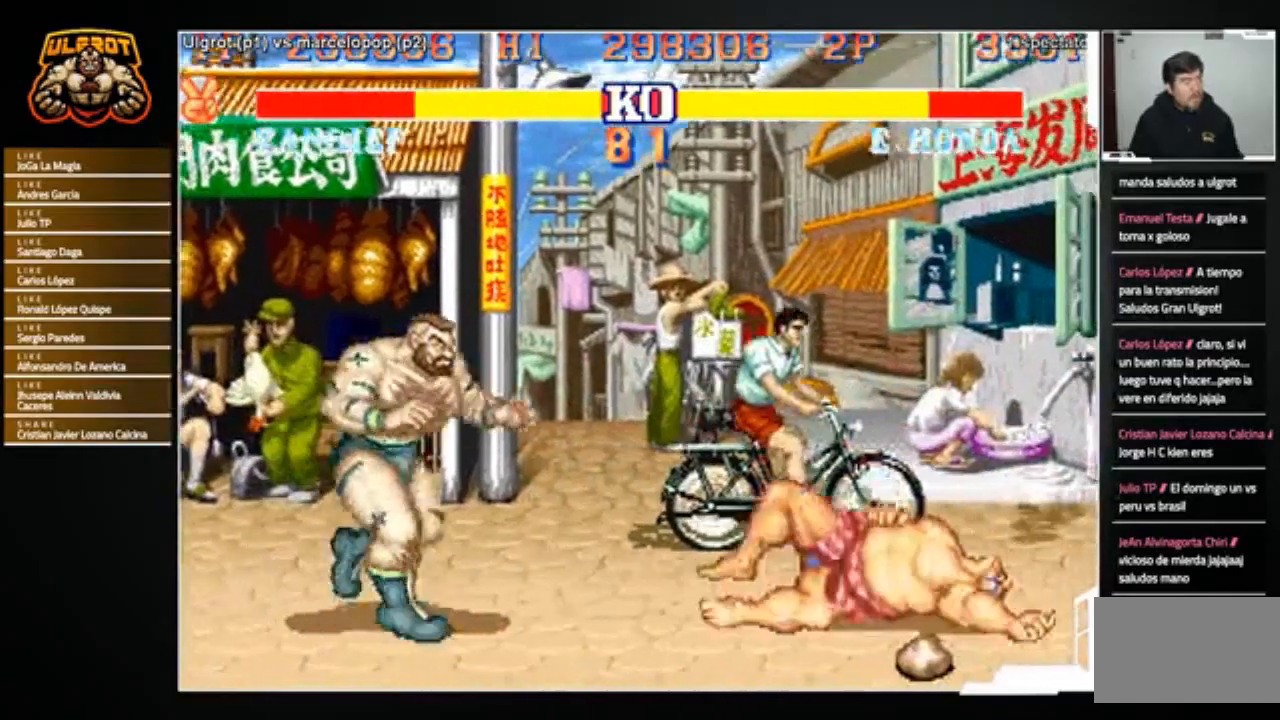
{"buttons": ["R2"], "left_stick": "down-left", "events": [[400, "R2", "down"], [400, "left_stick", "down-left"], [467, "R2", "up"], [500, "R2", "down"]]}
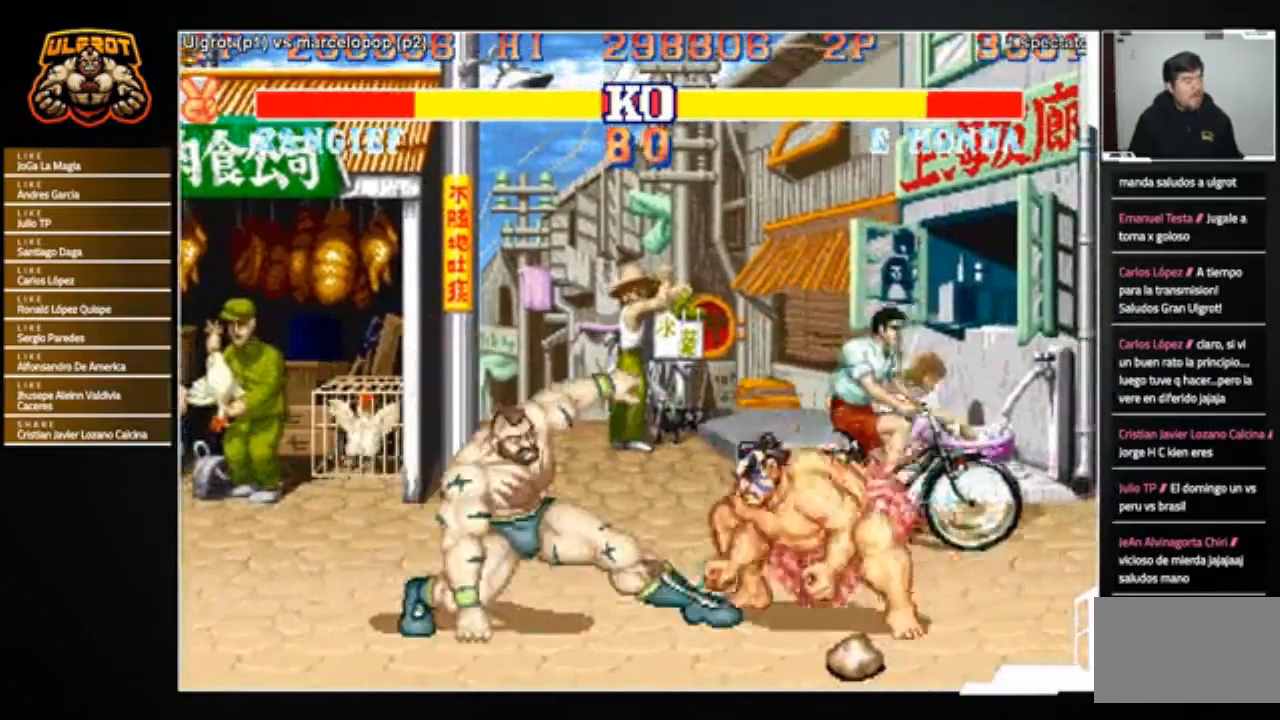
{"buttons": [], "left_stick": "right", "events": [[133, "R2", "up"], [400, "left_stick", "center"], [467, "left_stick", "right"]]}
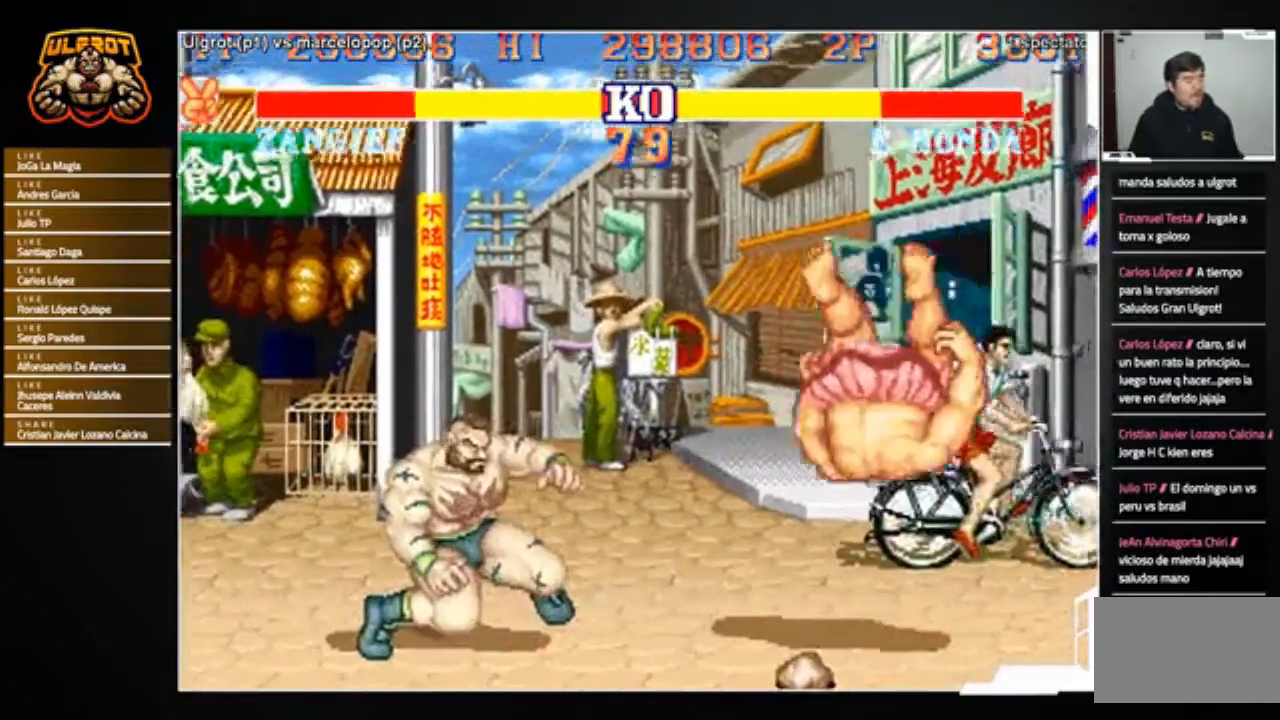
{"buttons": [], "left_stick": "right", "events": []}
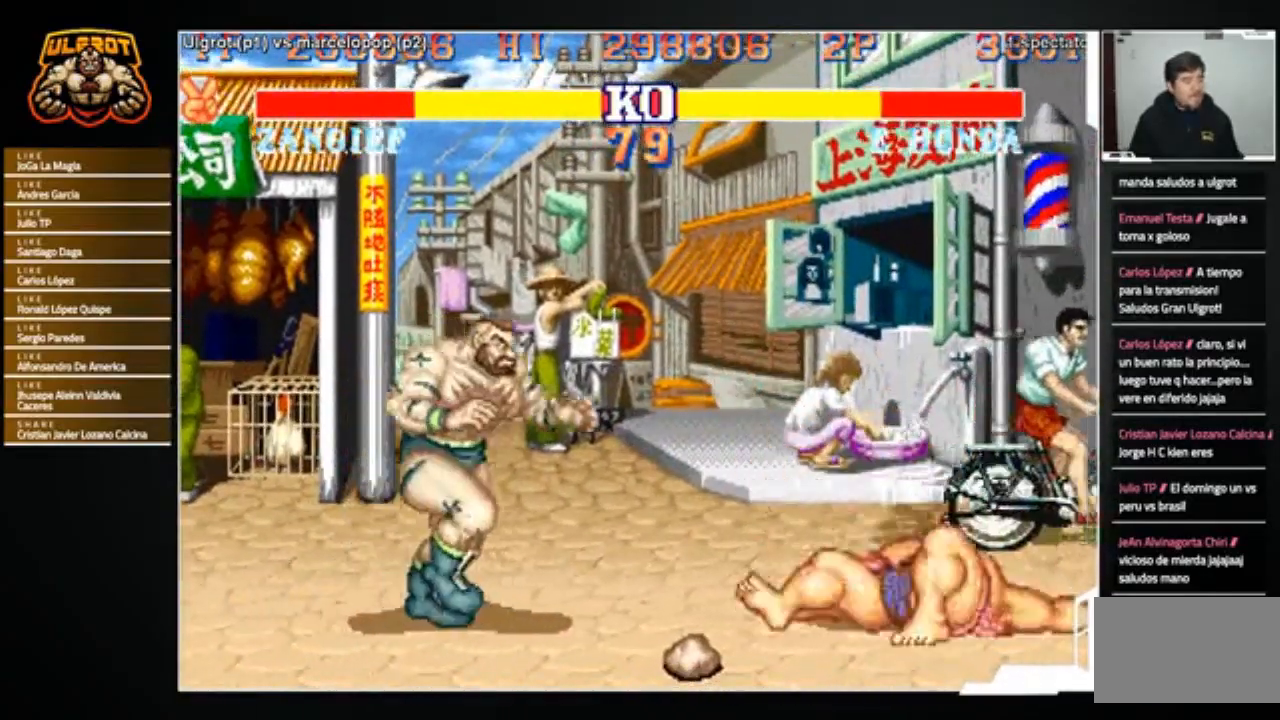
{"buttons": ["CROSS"], "left_stick": "right", "events": [[467, "CROSS", "down"]]}
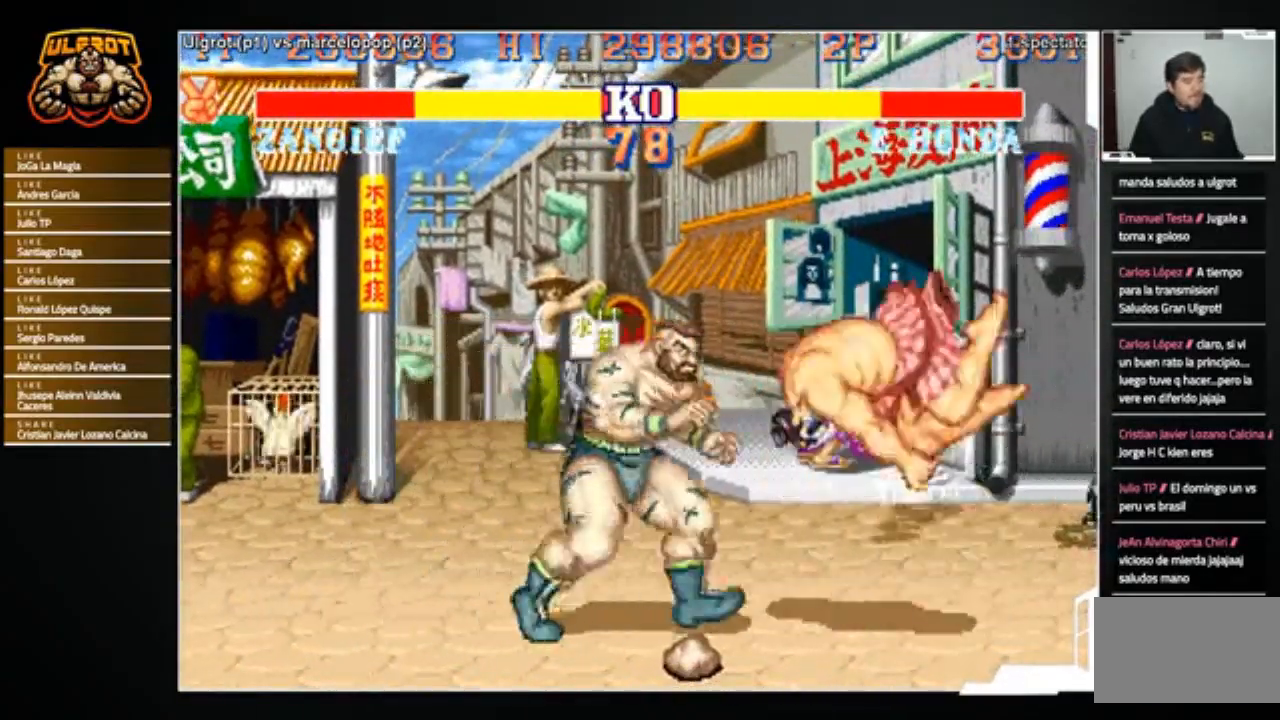
{"buttons": [], "left_stick": "down-left", "events": [[33, "CROSS", "up"], [100, "left_stick", "up"], [333, "left_stick", "right"], [467, "left_stick", "down-left"]]}
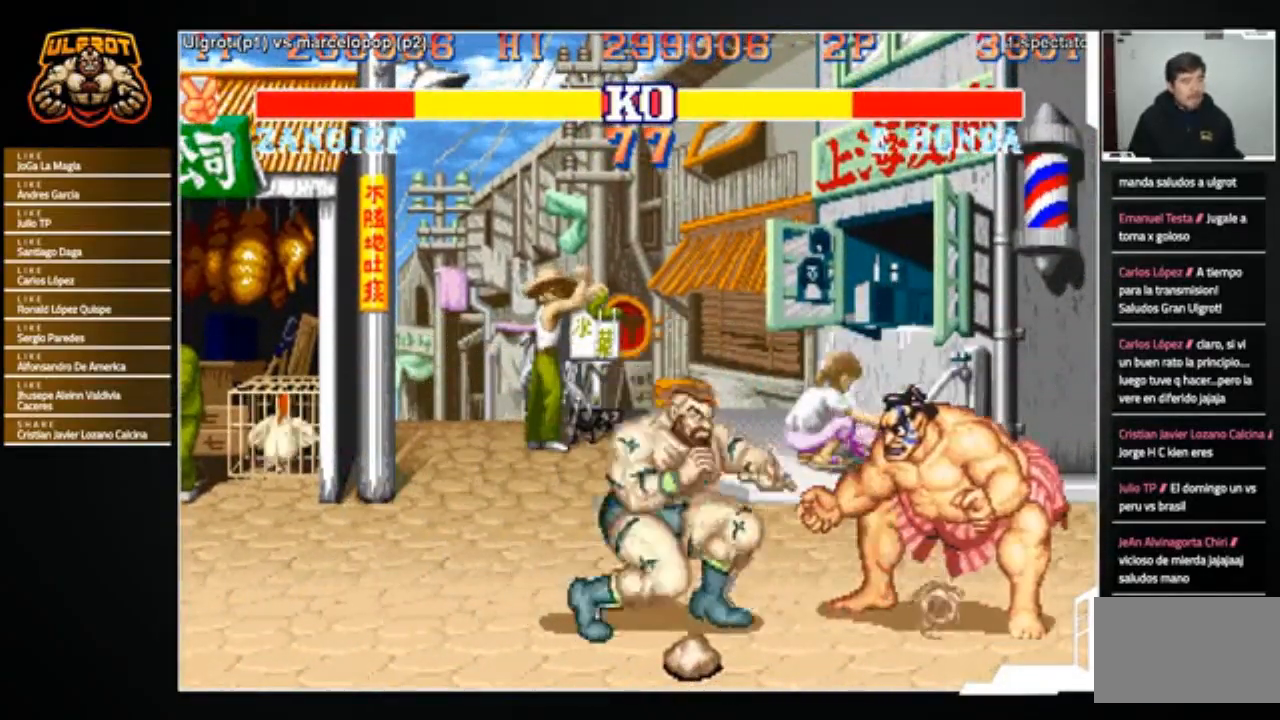
{"buttons": [], "left_stick": "center", "events": [[33, "left_stick", "up-left"], [67, "R1", "down"], [100, "R1", "up"], [134, "left_stick", "right"], [234, "left_stick", "down-left"], [434, "left_stick", "center"]]}
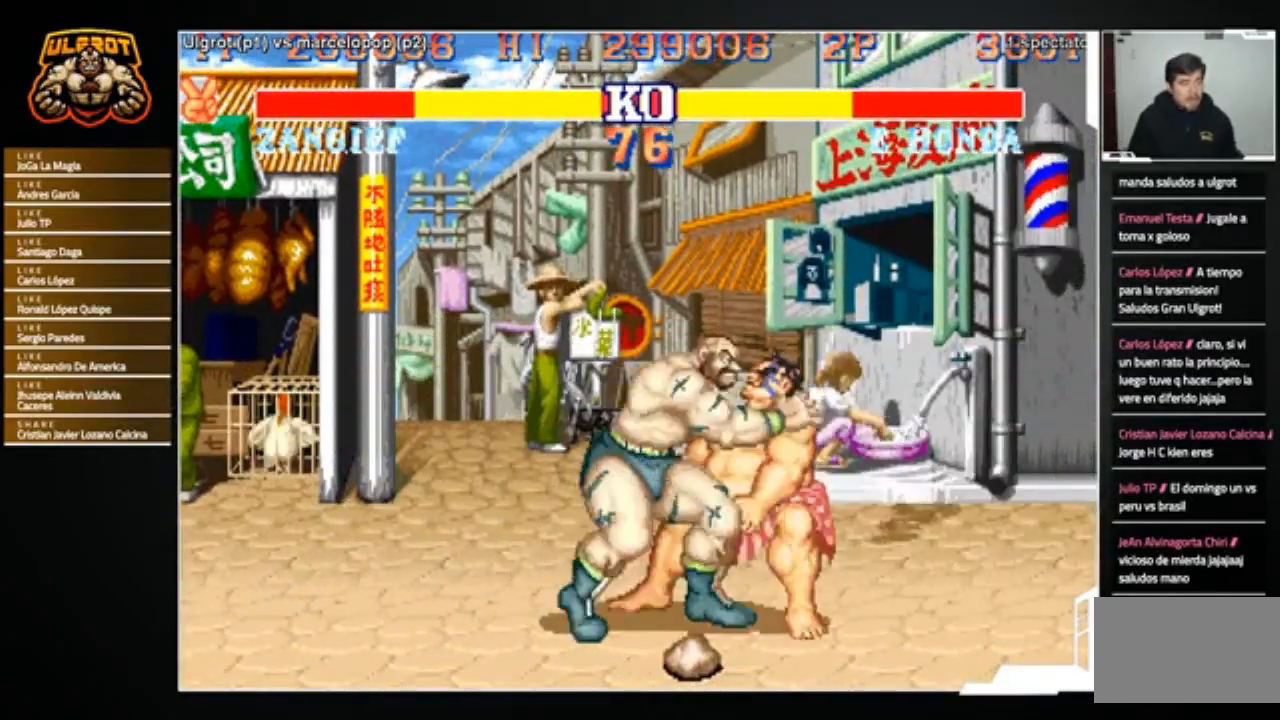
{"buttons": [], "left_stick": "center", "events": []}
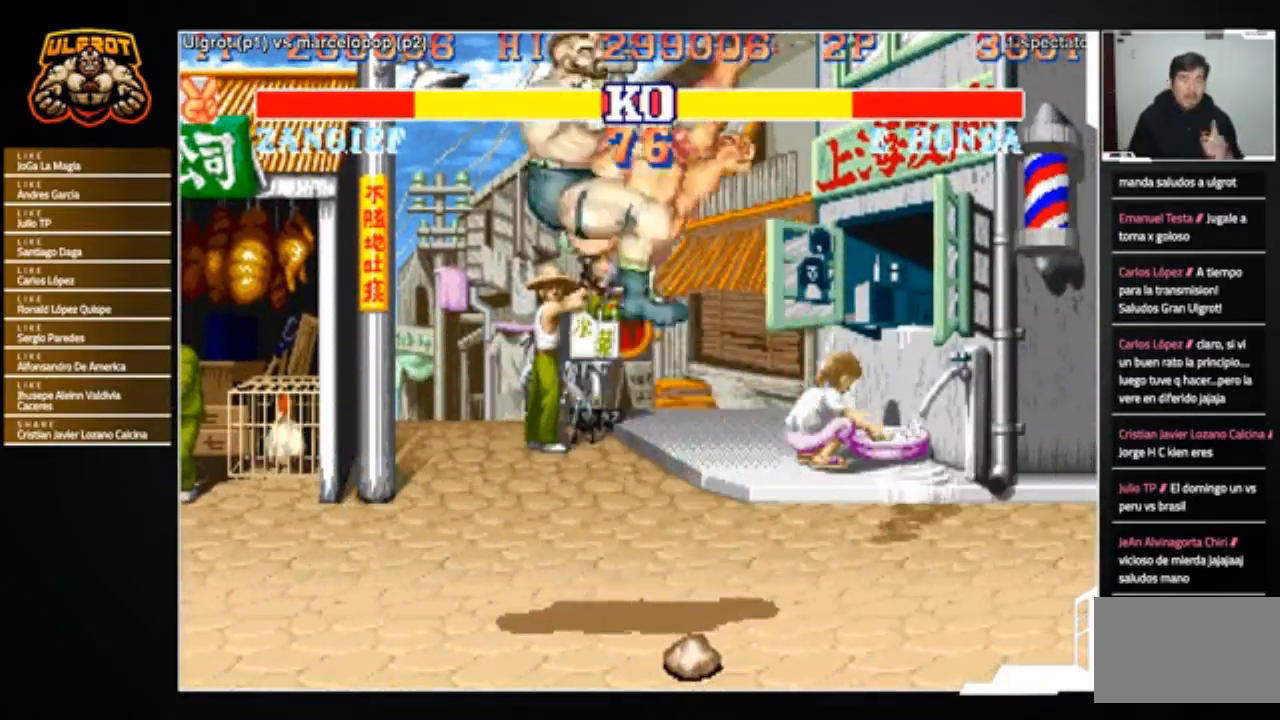
{"buttons": [], "left_stick": "center", "events": []}
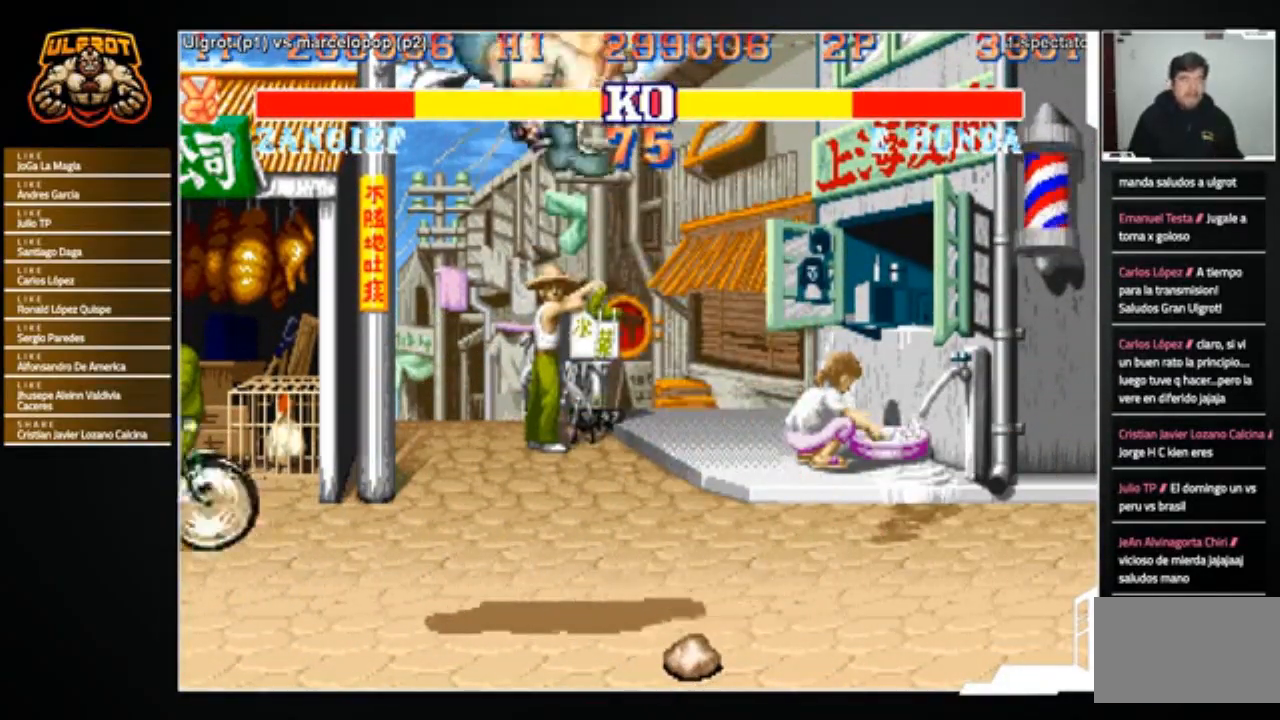
{"buttons": [], "left_stick": "right", "events": [[433, "left_stick", "right"]]}
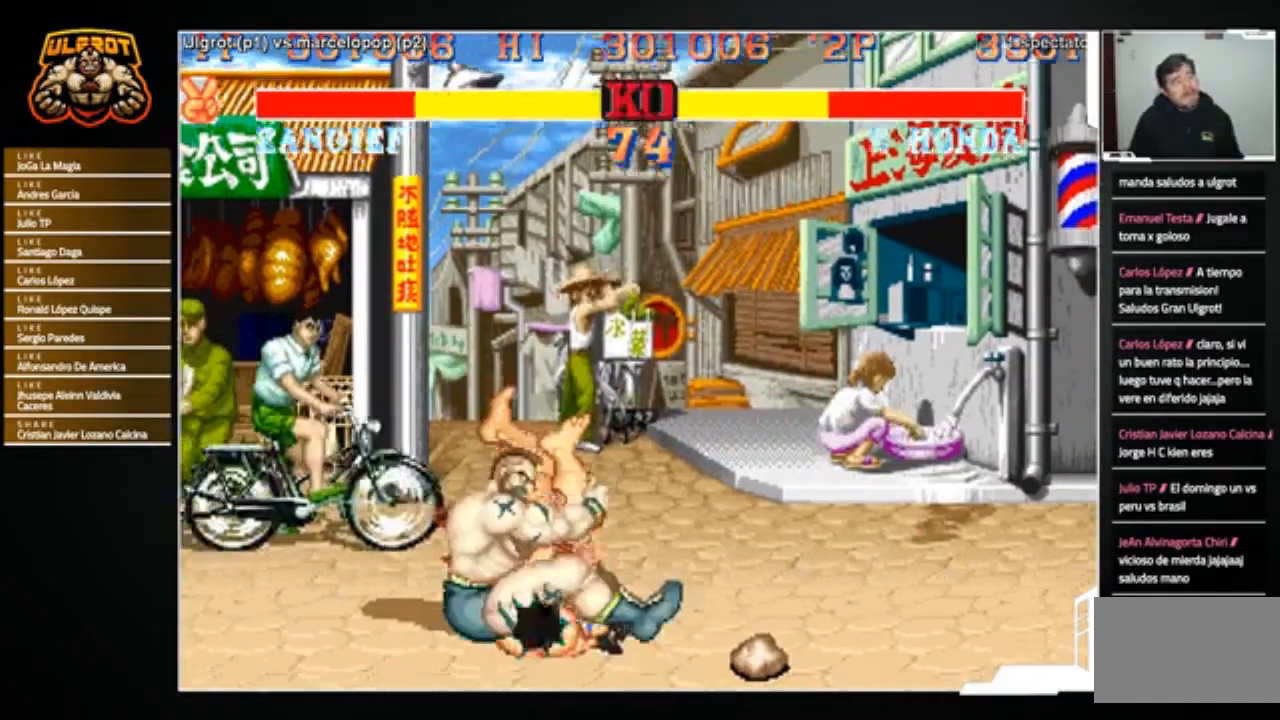
{"buttons": [], "left_stick": "right", "events": []}
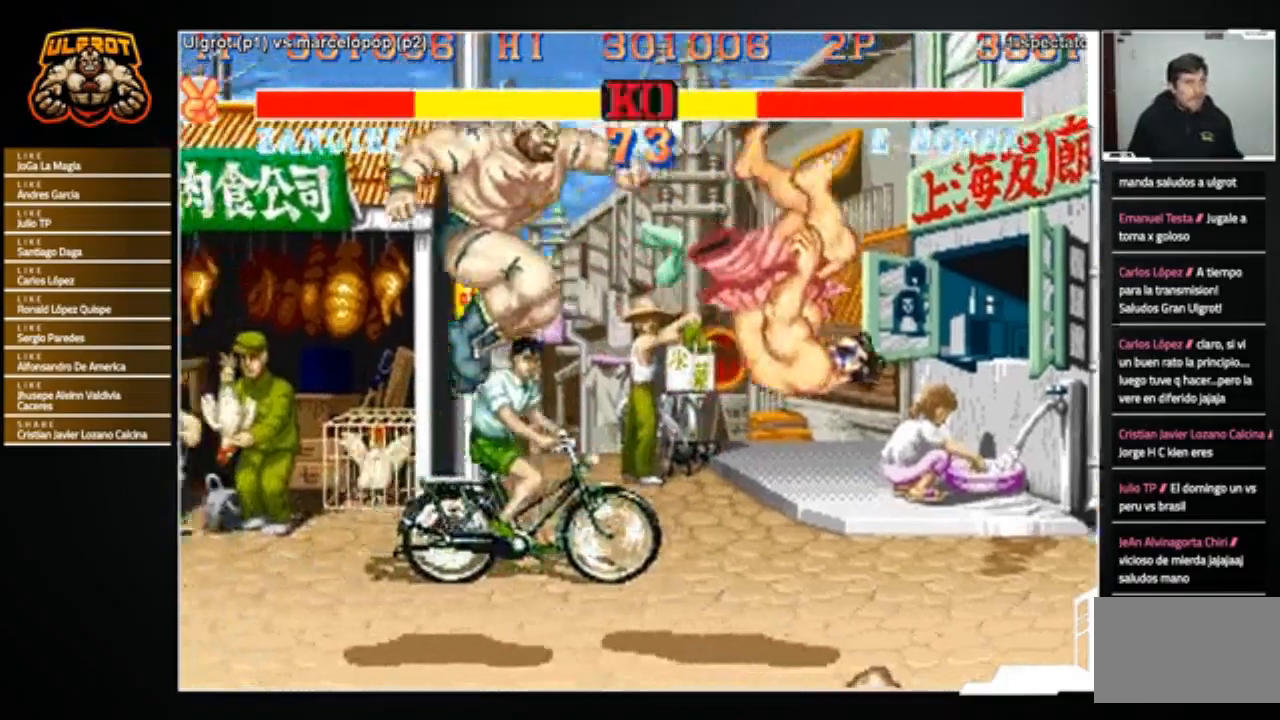
{"buttons": [], "left_stick": "right", "events": []}
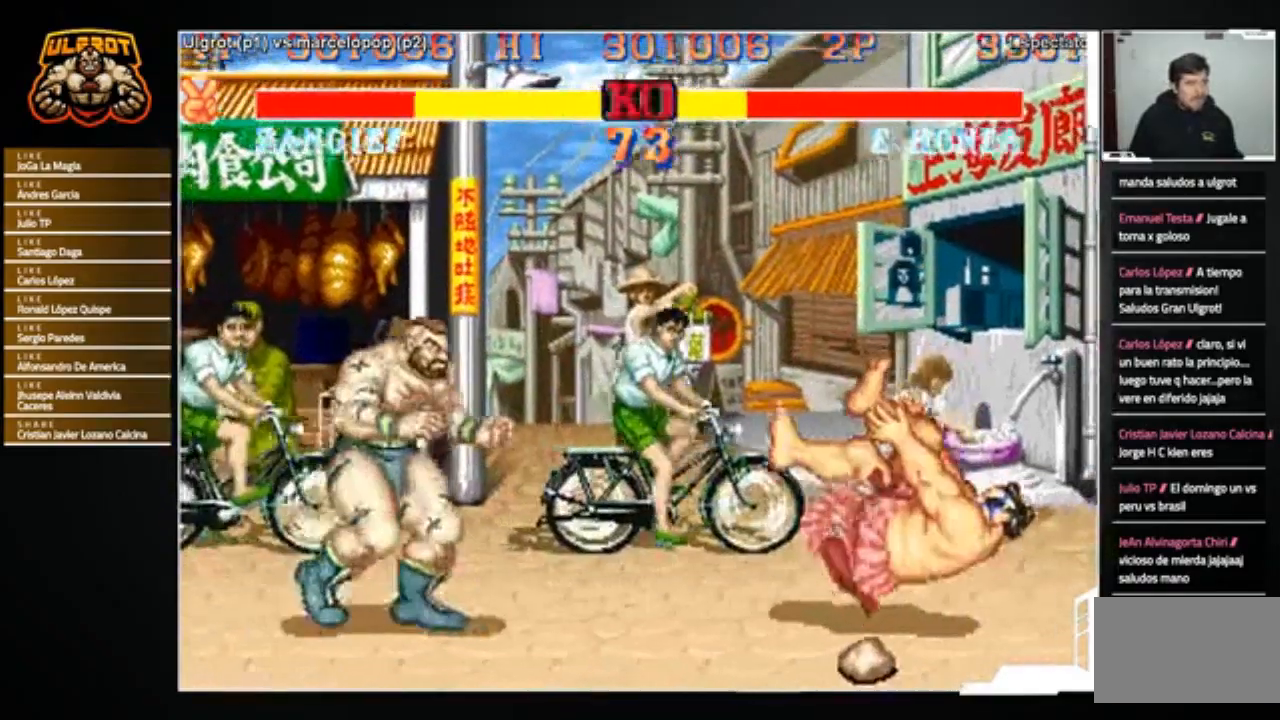
{"buttons": [], "left_stick": "right", "events": []}
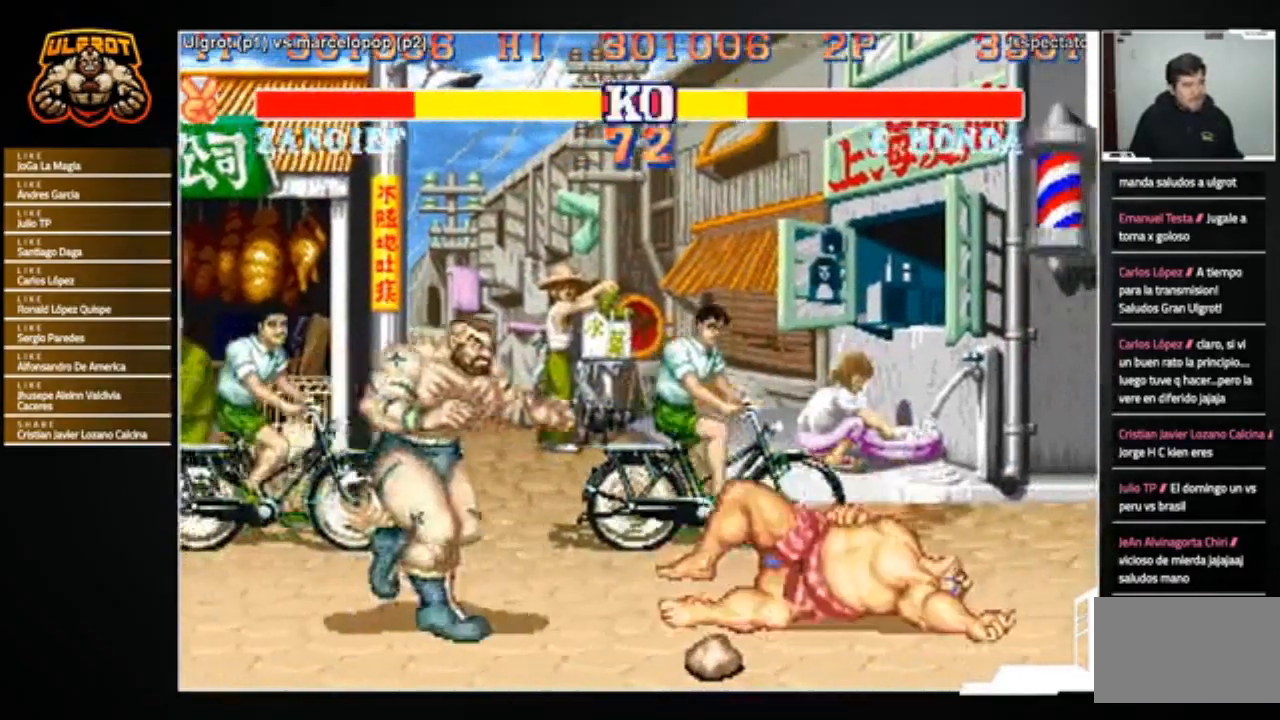
{"buttons": ["CROSS"], "left_stick": "right", "events": [[467, "CROSS", "down"]]}
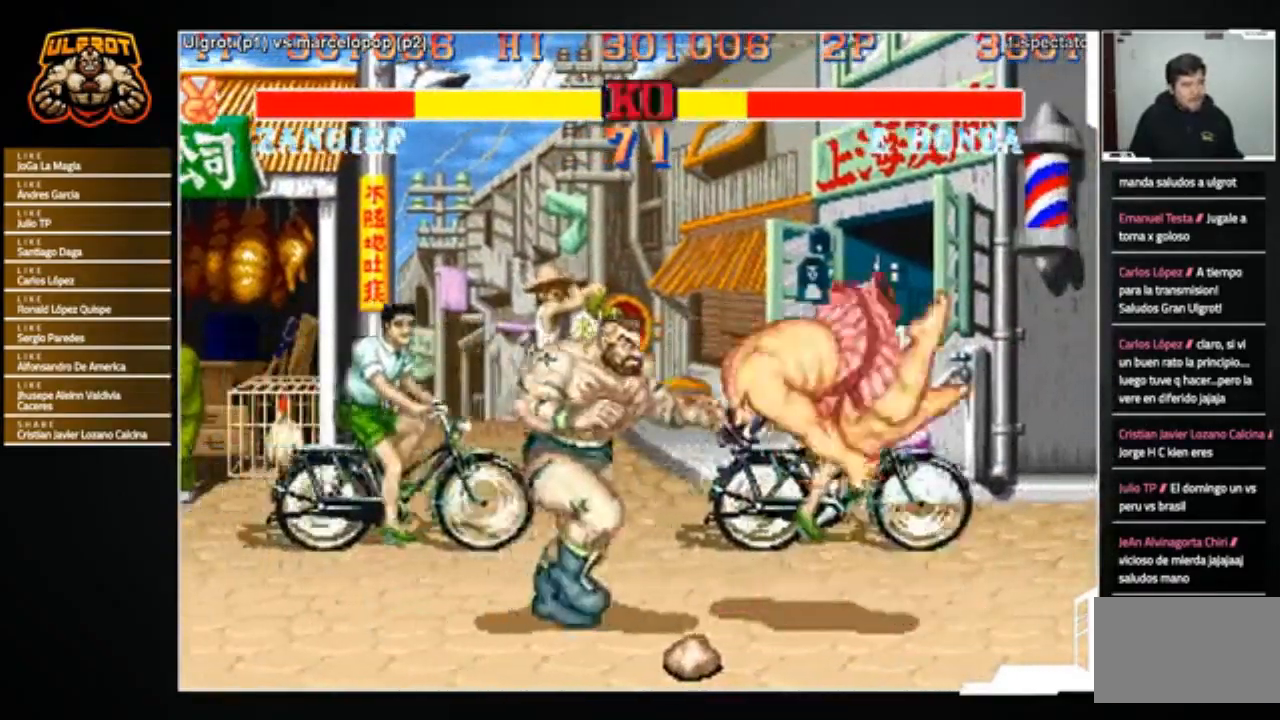
{"buttons": [], "left_stick": "up-left", "events": [[33, "CROSS", "up"], [33, "left_stick", "center"], [200, "left_stick", "up"], [334, "left_stick", "right"], [434, "left_stick", "down-left"], [501, "left_stick", "up-left"]]}
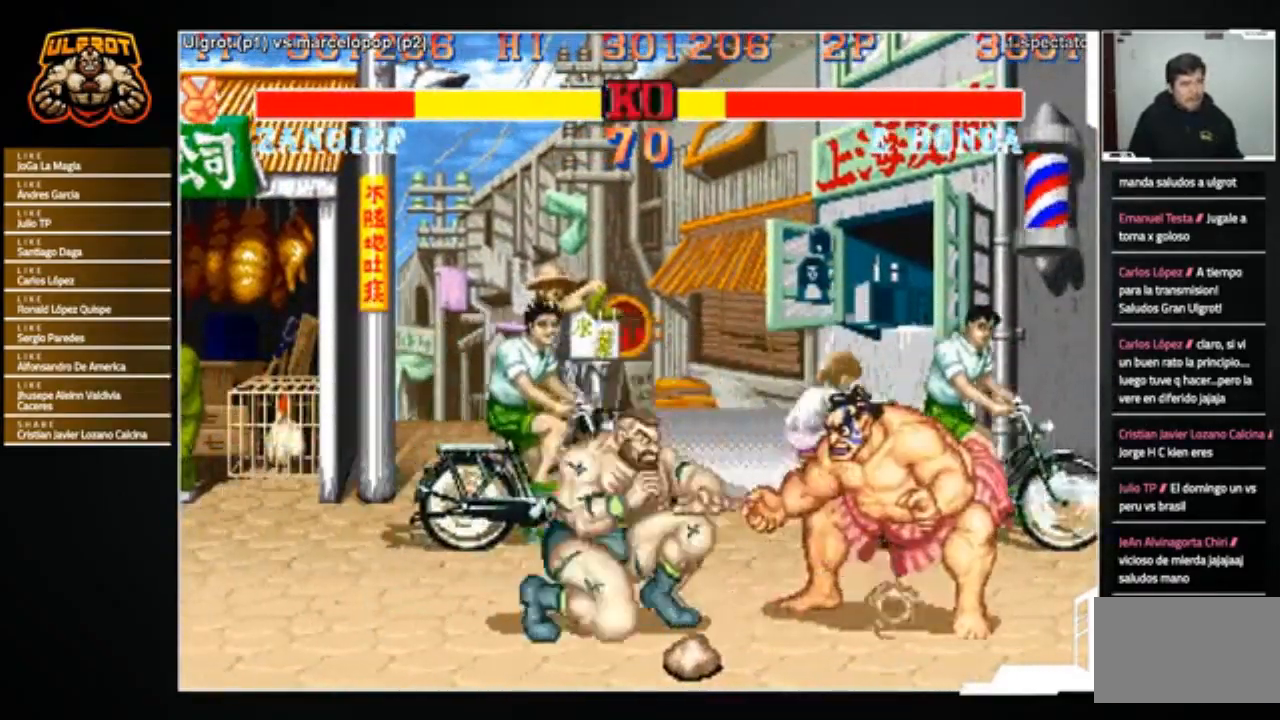
{"buttons": [], "left_stick": "center", "events": [[33, "R1", "down"], [66, "R1", "up"], [100, "left_stick", "right"], [200, "left_stick", "down-left"], [433, "left_stick", "center"]]}
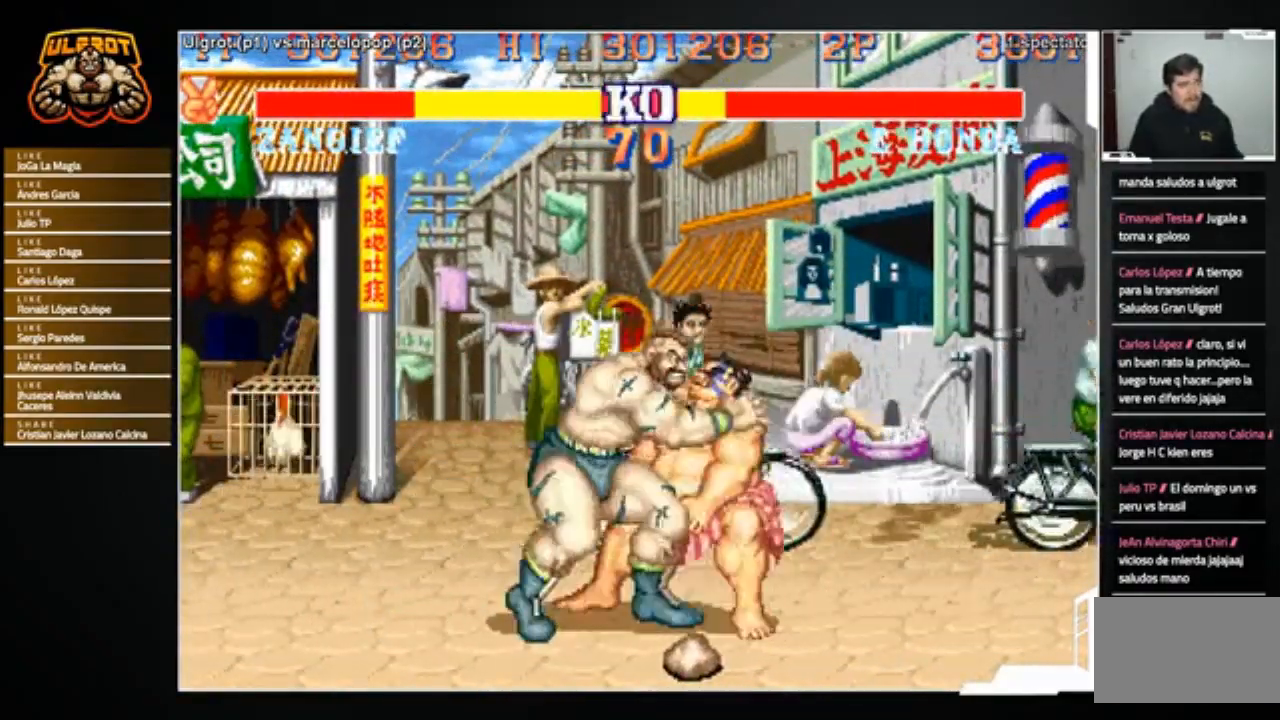
{"buttons": [], "left_stick": "right", "events": [[167, "CROSS", "down"], [367, "CROSS", "up"], [501, "left_stick", "right"]]}
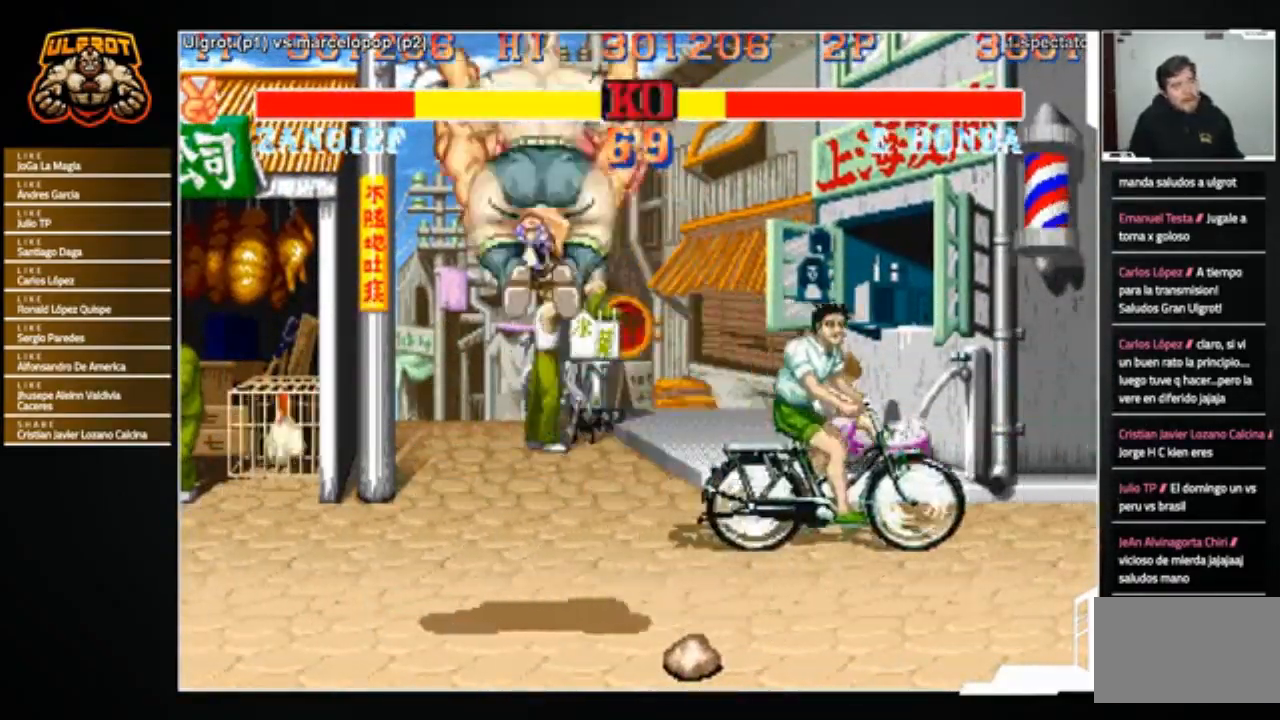
{"buttons": [], "left_stick": "down", "events": [[500, "left_stick", "down"]]}
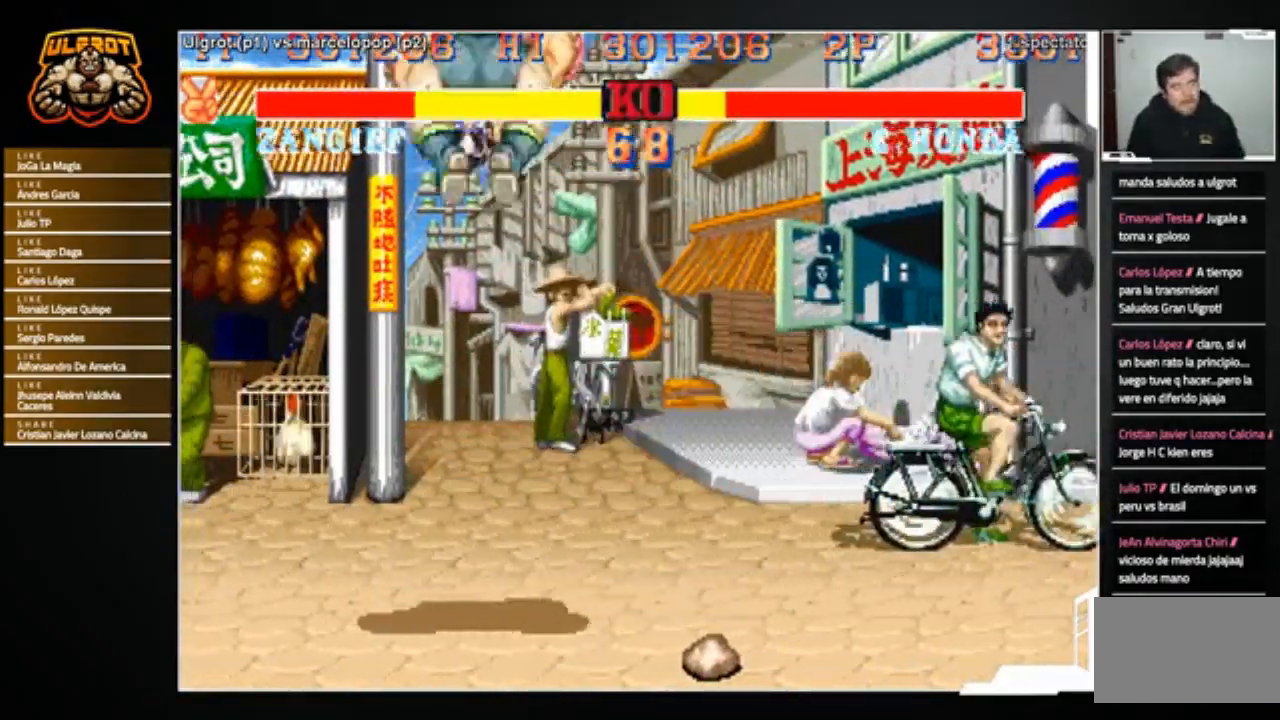
{"buttons": [], "left_stick": "center", "events": [[33, "left_stick", "center"]]}